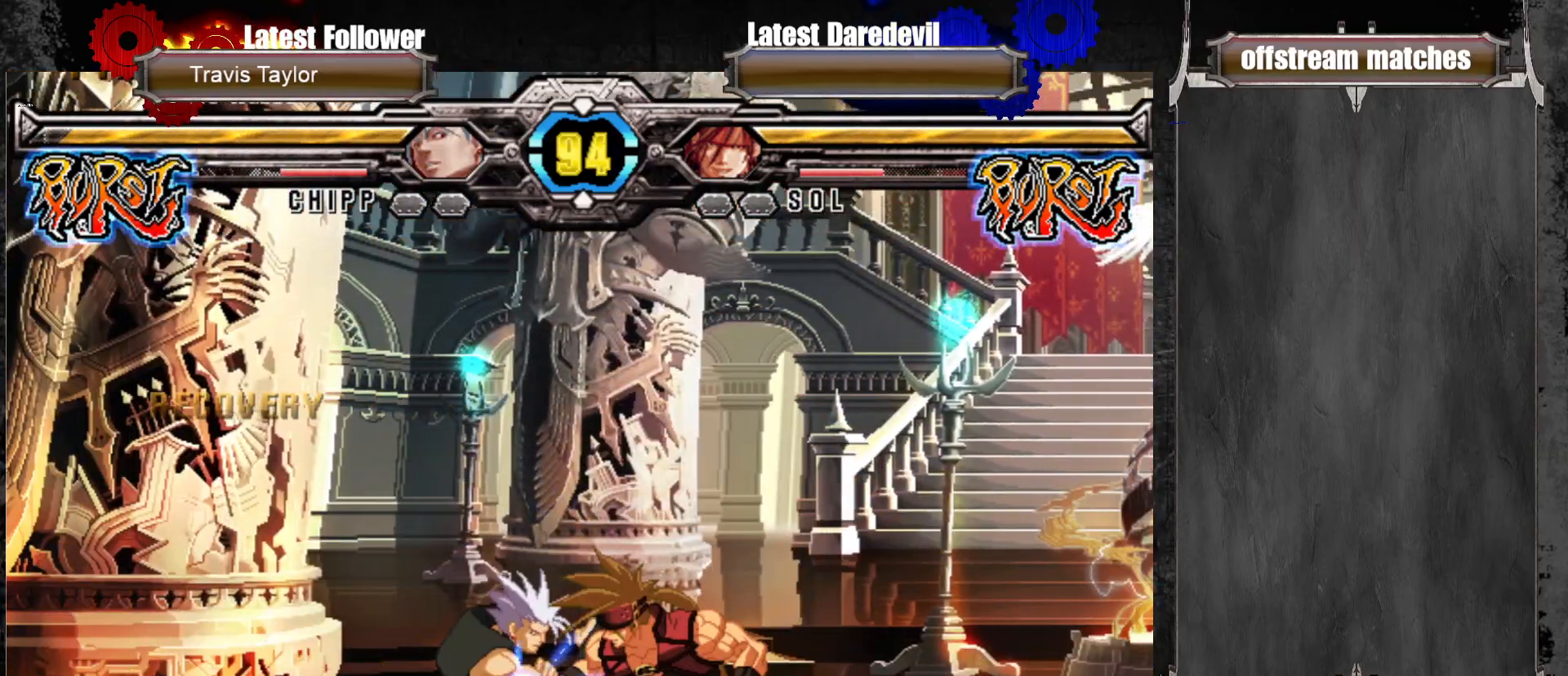
Gameplay with a controller (arcade stick); each line is a JSON object with the inputs held at the frame after it (dt_ms = milliseconds from this image to that frame). "events" lists button and stick changes between this image and that frame as [ms after this image, input, new state], when the widget could be followed in between. Not read: L3 R3.
{"dt_ms": 500, "buttons": [], "left_stick": "center", "events": [[33, "SQUARE", "up"], [167, "left_stick", "left"], [250, "left_stick", "center"], [317, "left_stick", "left"], [367, "SQUARE", "down"], [450, "left_stick", "center"], [467, "SQUARE", "up"]]}
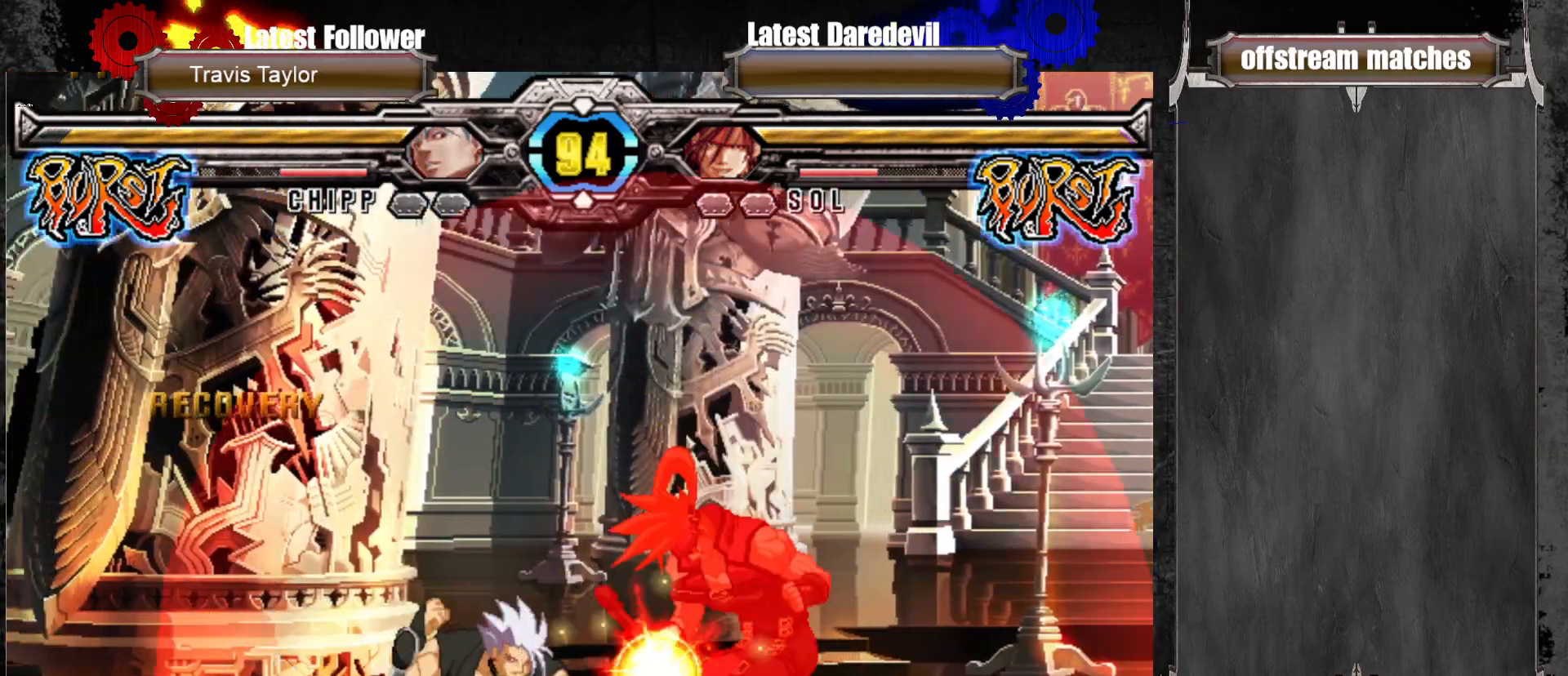
{"dt_ms": 500, "buttons": ["TRIANGLE"], "left_stick": "down-right", "events": [[333, "left_stick", "down-right"], [500, "TRIANGLE", "down"]]}
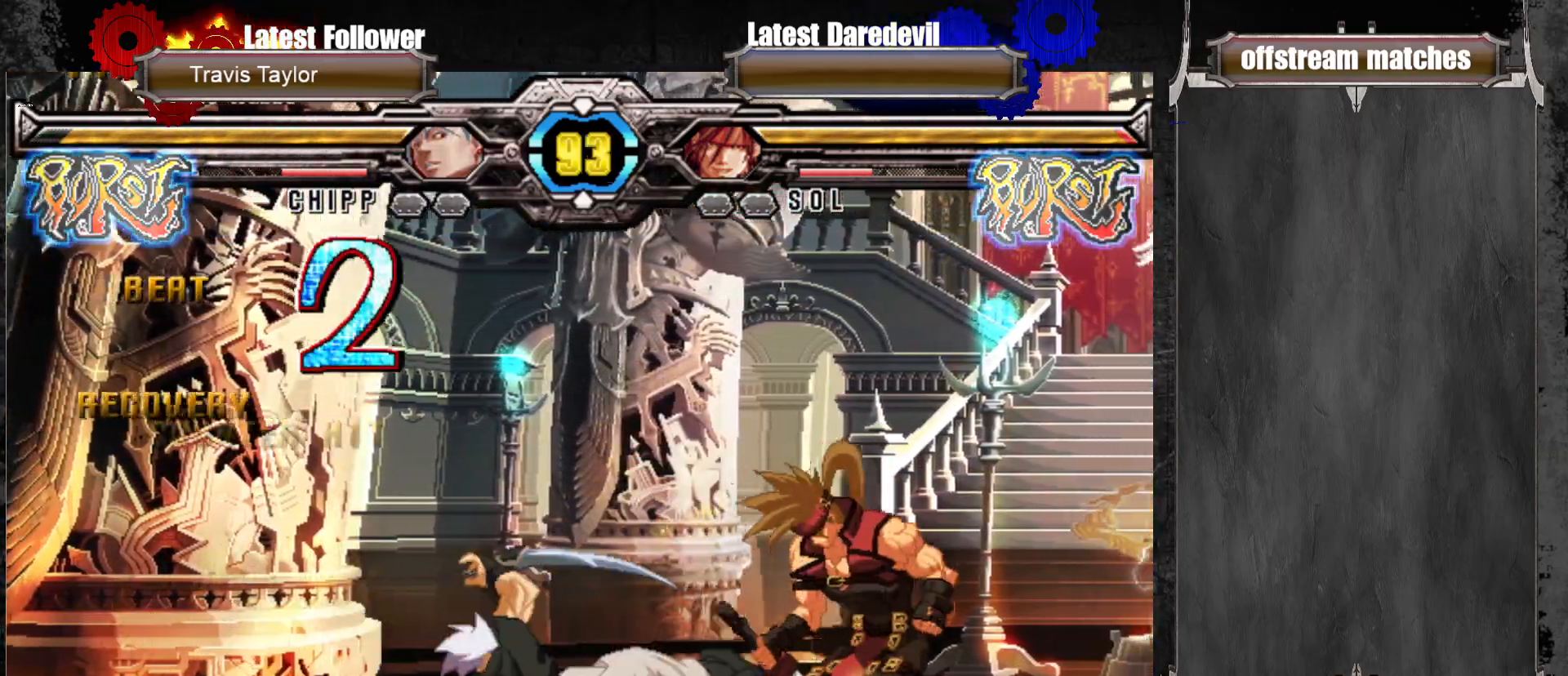
{"dt_ms": 500, "buttons": [], "left_stick": "center", "events": [[33, "SQUARE", "down"], [367, "SQUARE", "up"], [367, "TRIANGLE", "up"], [417, "left_stick", "center"]]}
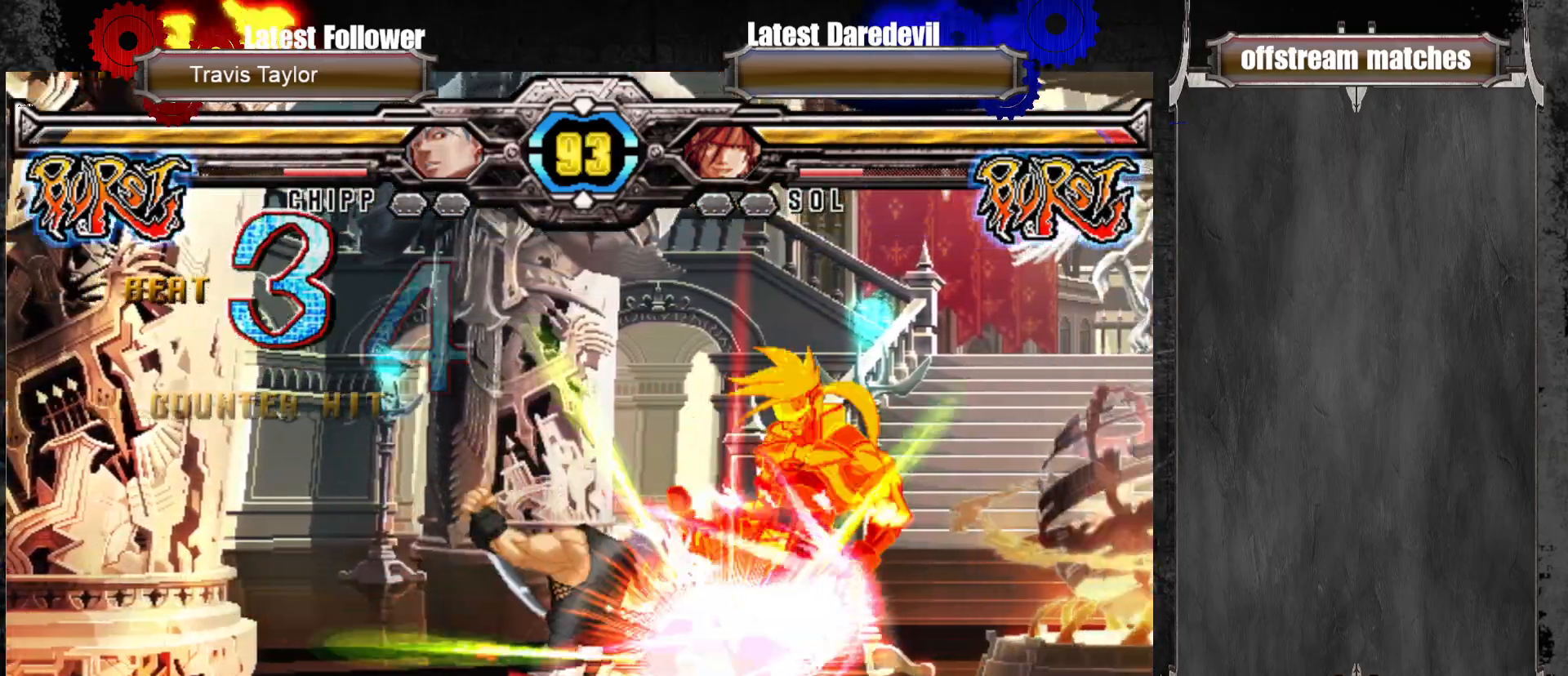
{"dt_ms": 500, "buttons": [], "left_stick": "center", "events": [[67, "left_stick", "right"], [267, "left_stick", "center"]]}
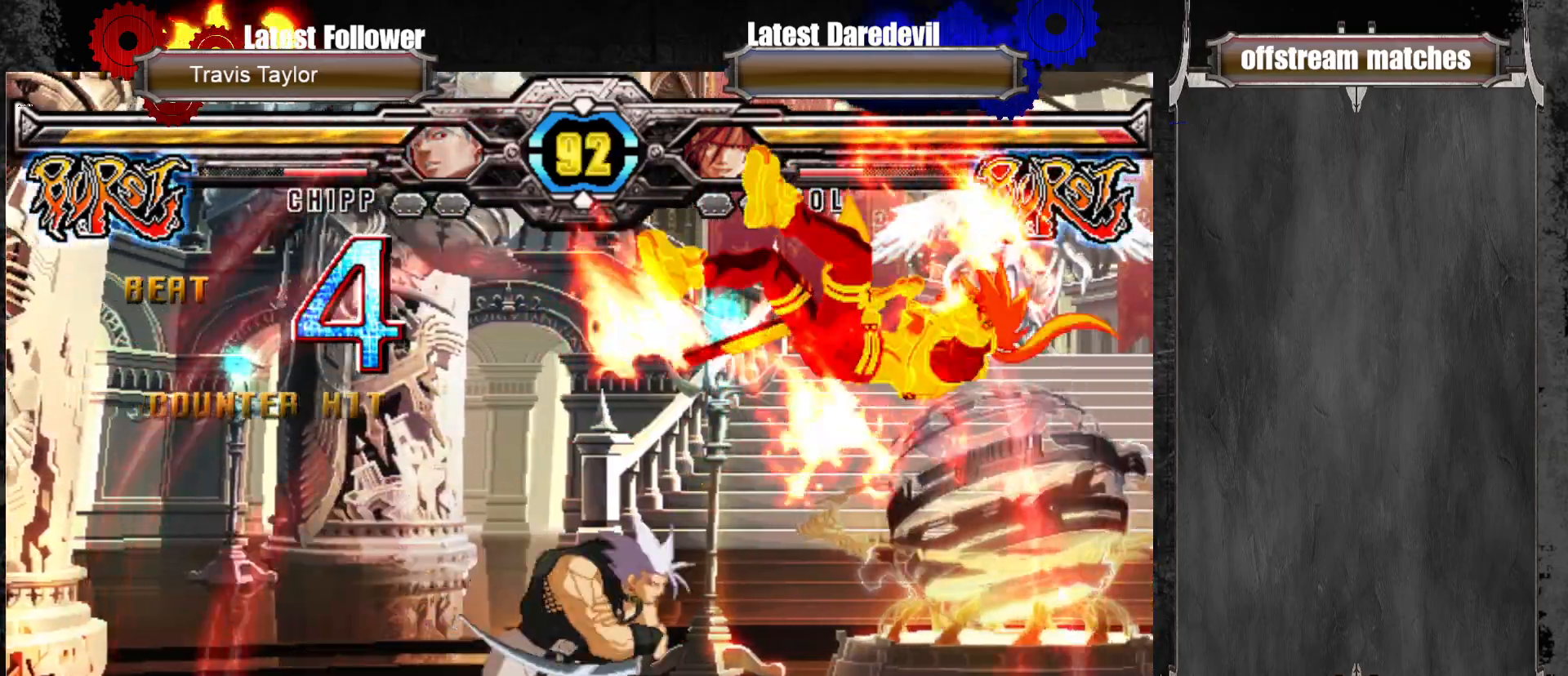
{"dt_ms": 500, "buttons": ["L1"], "left_stick": "right", "events": [[17, "left_stick", "right"], [133, "CIRCLE", "down"], [150, "CIRCLE", "up"], [217, "CIRCLE", "down"], [350, "CIRCLE", "up"], [483, "L1", "down"]]}
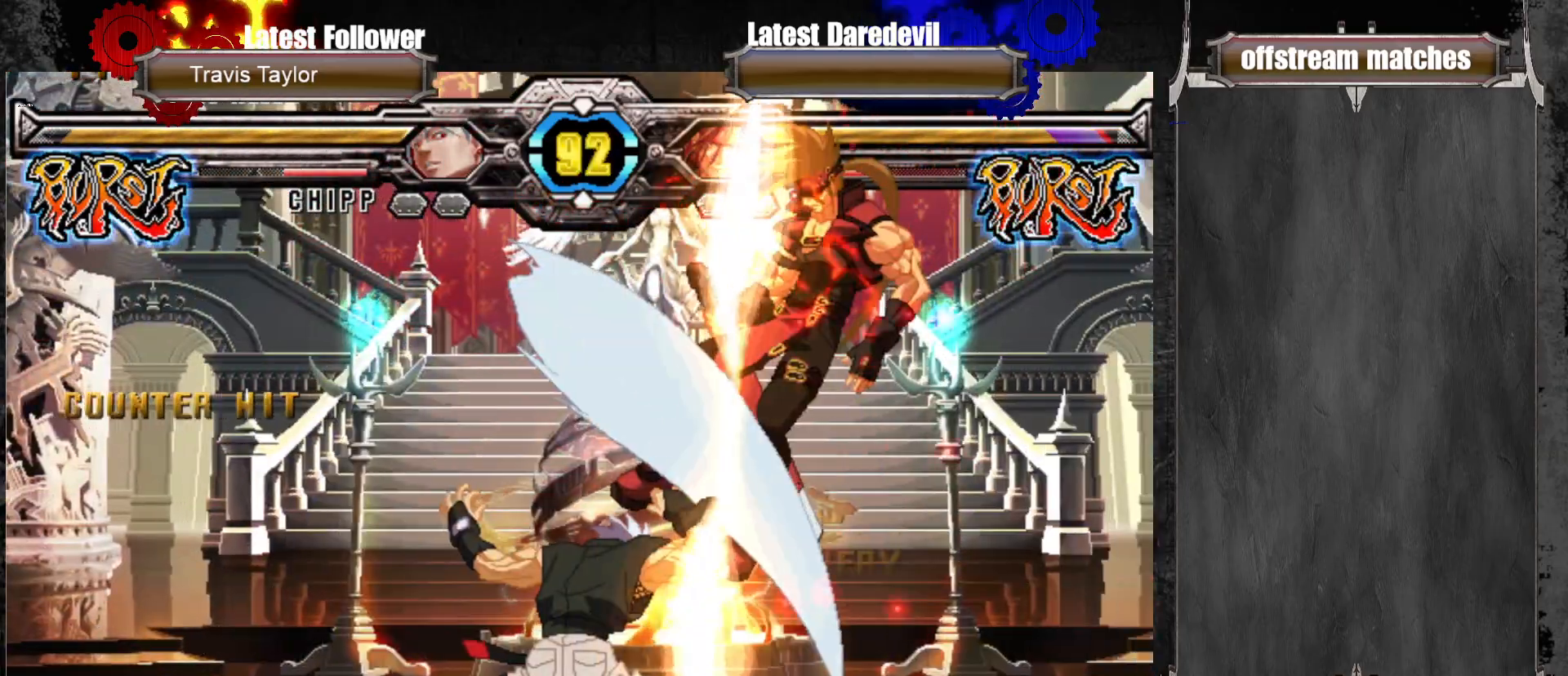
{"dt_ms": 500, "buttons": [], "left_stick": "center", "events": [[83, "L1", "up"], [267, "left_stick", "center"]]}
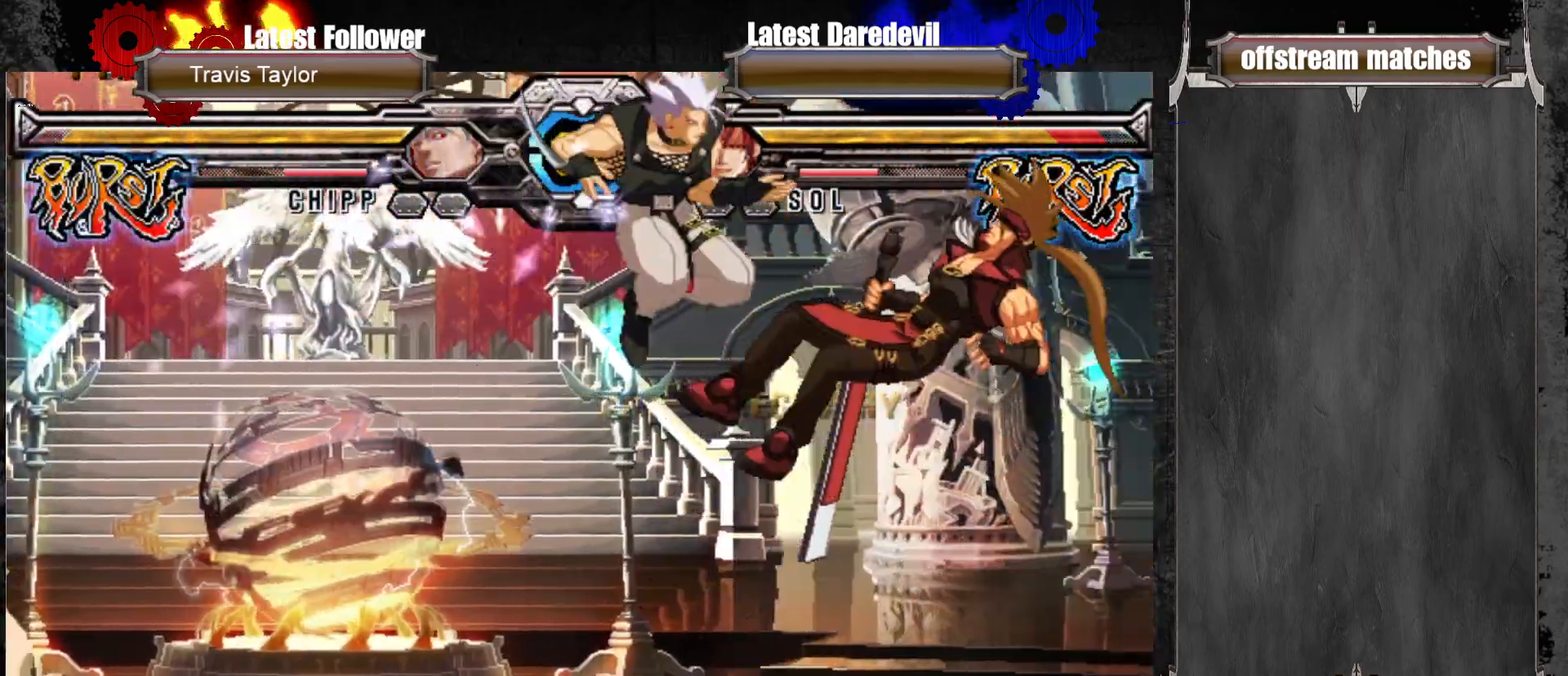
{"dt_ms": 500, "buttons": [], "left_stick": "right", "events": [[117, "left_stick", "right"], [150, "CIRCLE", "down"], [250, "CIRCLE", "up"], [283, "CIRCLE", "down"], [350, "CIRCLE", "up"], [400, "CIRCLE", "down"], [483, "CIRCLE", "up"]]}
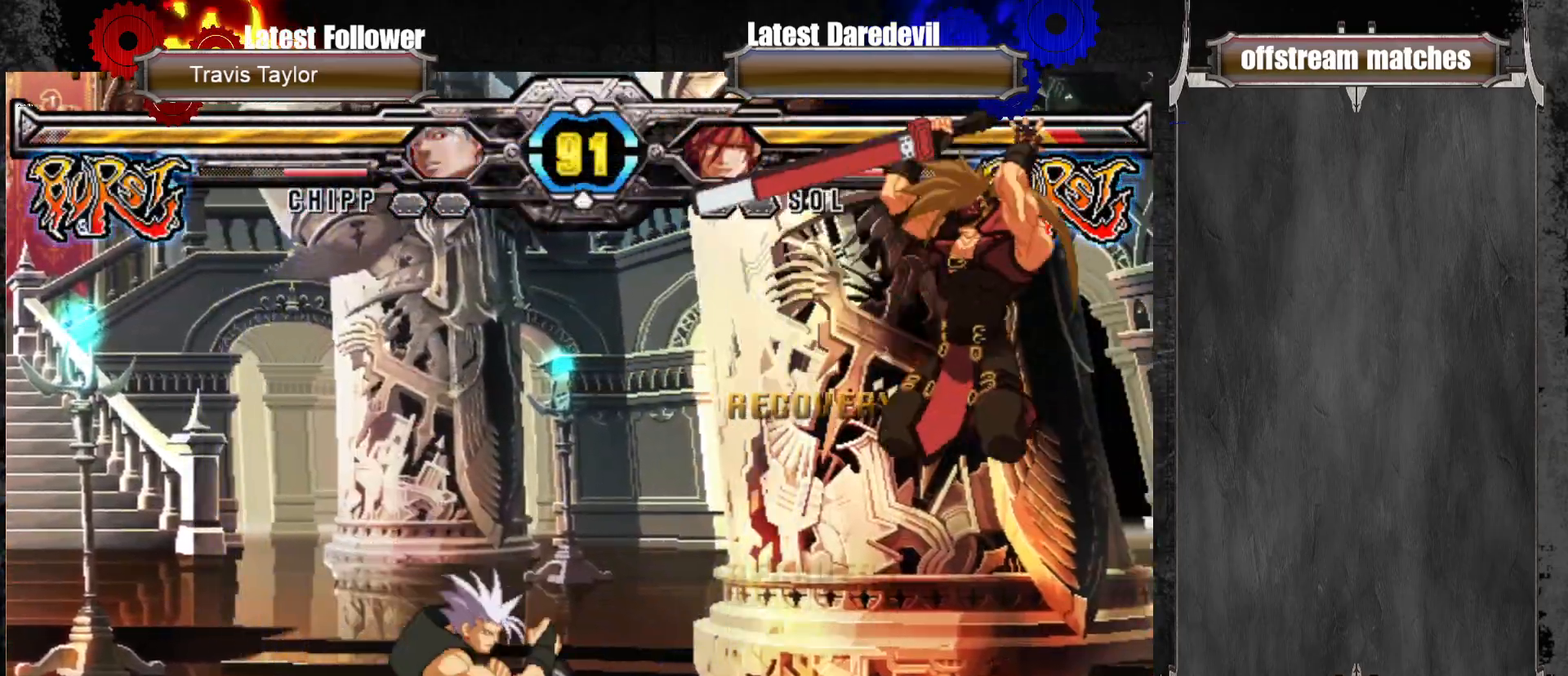
{"dt_ms": 500, "buttons": ["L1"], "left_stick": "down-right"}
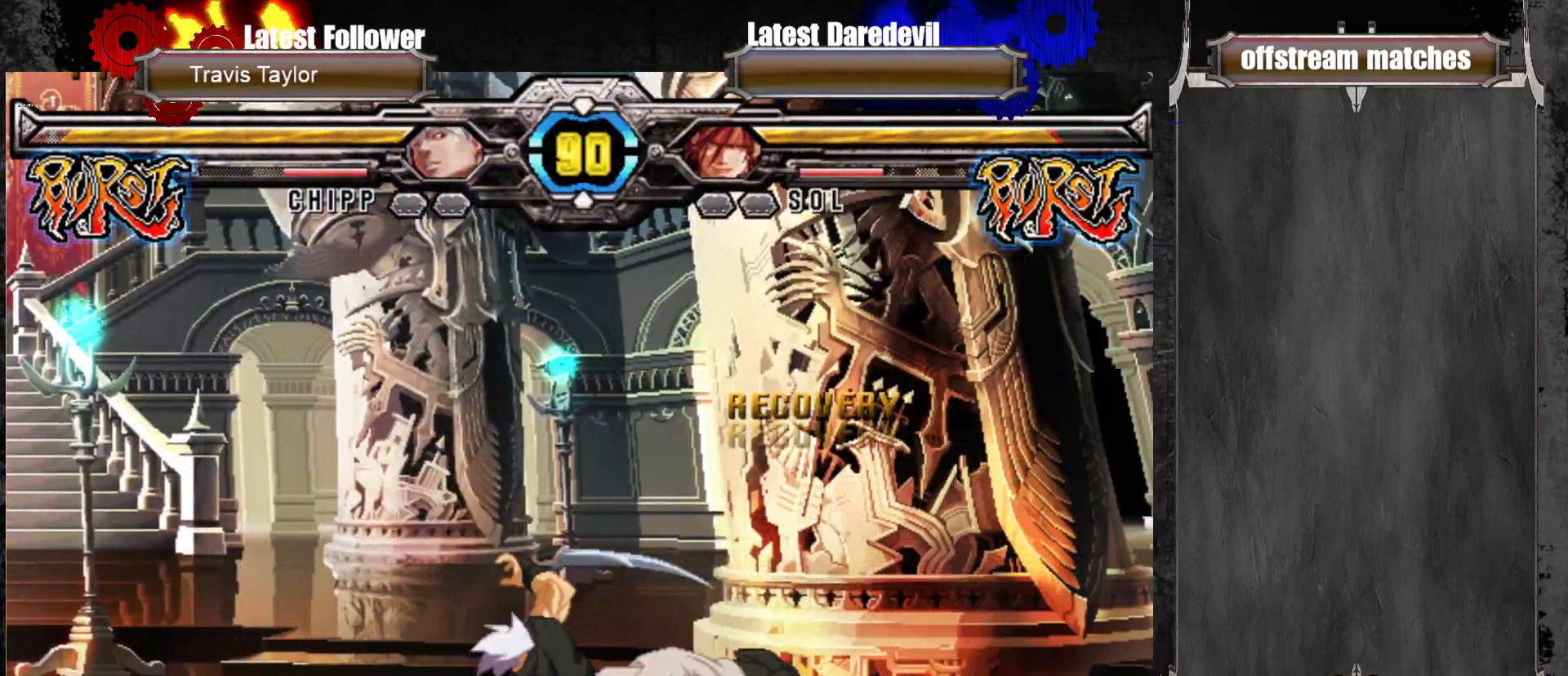
{"dt_ms": 500, "buttons": [], "left_stick": "down-right", "events": [[33, "L1", "up"]]}
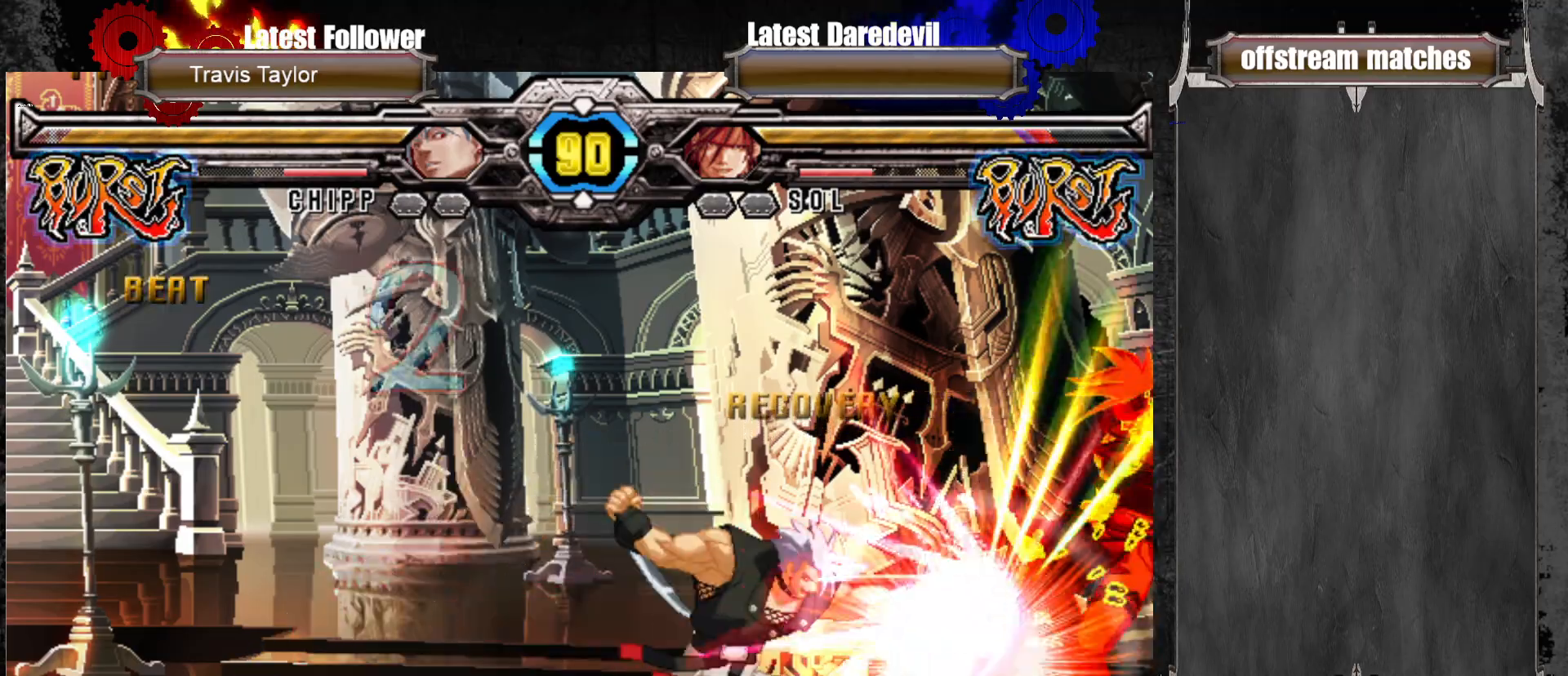
{"dt_ms": 500, "buttons": [], "left_stick": "center", "events": [[33, "left_stick", "center"]]}
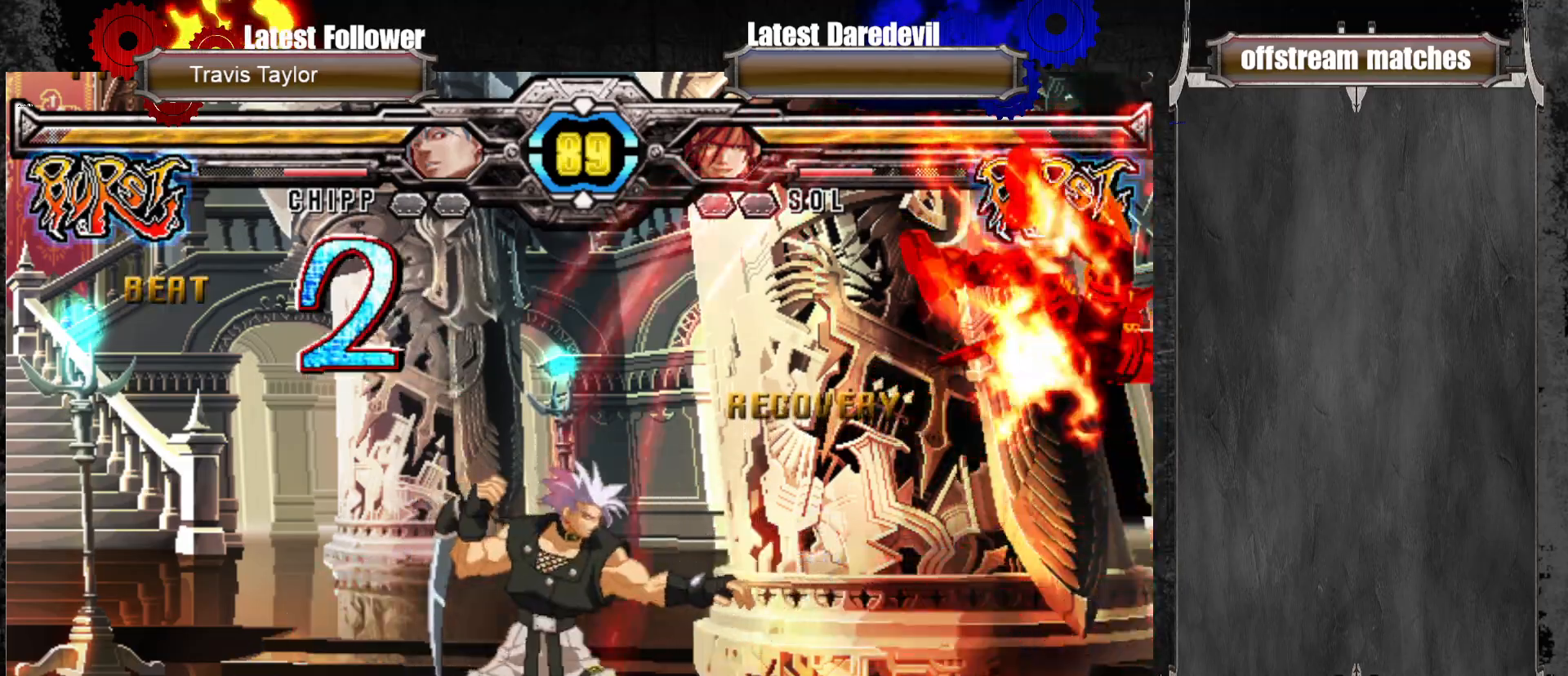
{"dt_ms": 500, "buttons": ["SQUARE", "TRIANGLE"], "left_stick": "down-right"}
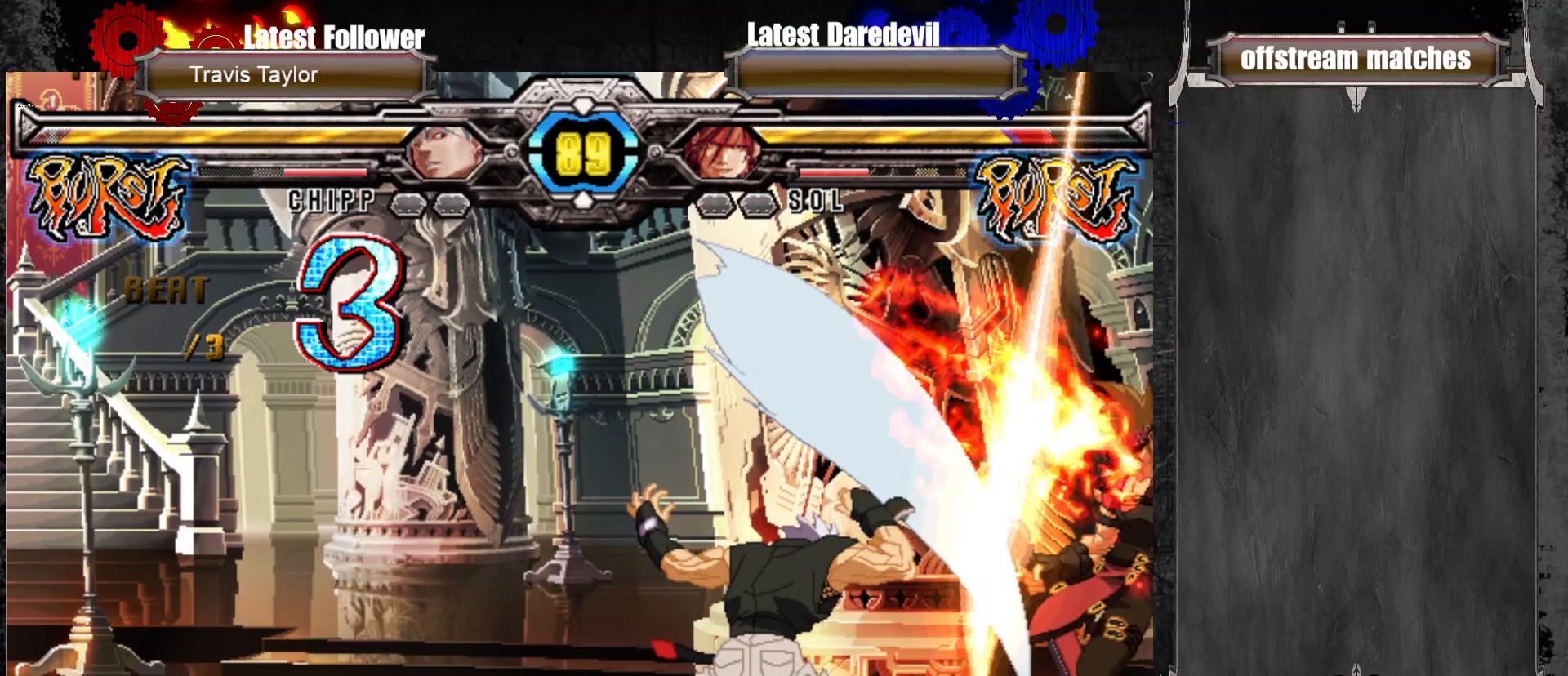
{"dt_ms": 500, "buttons": [], "left_stick": "down-right", "events": [[100, "SQUARE", "up"], [133, "TRIANGLE", "up"]]}
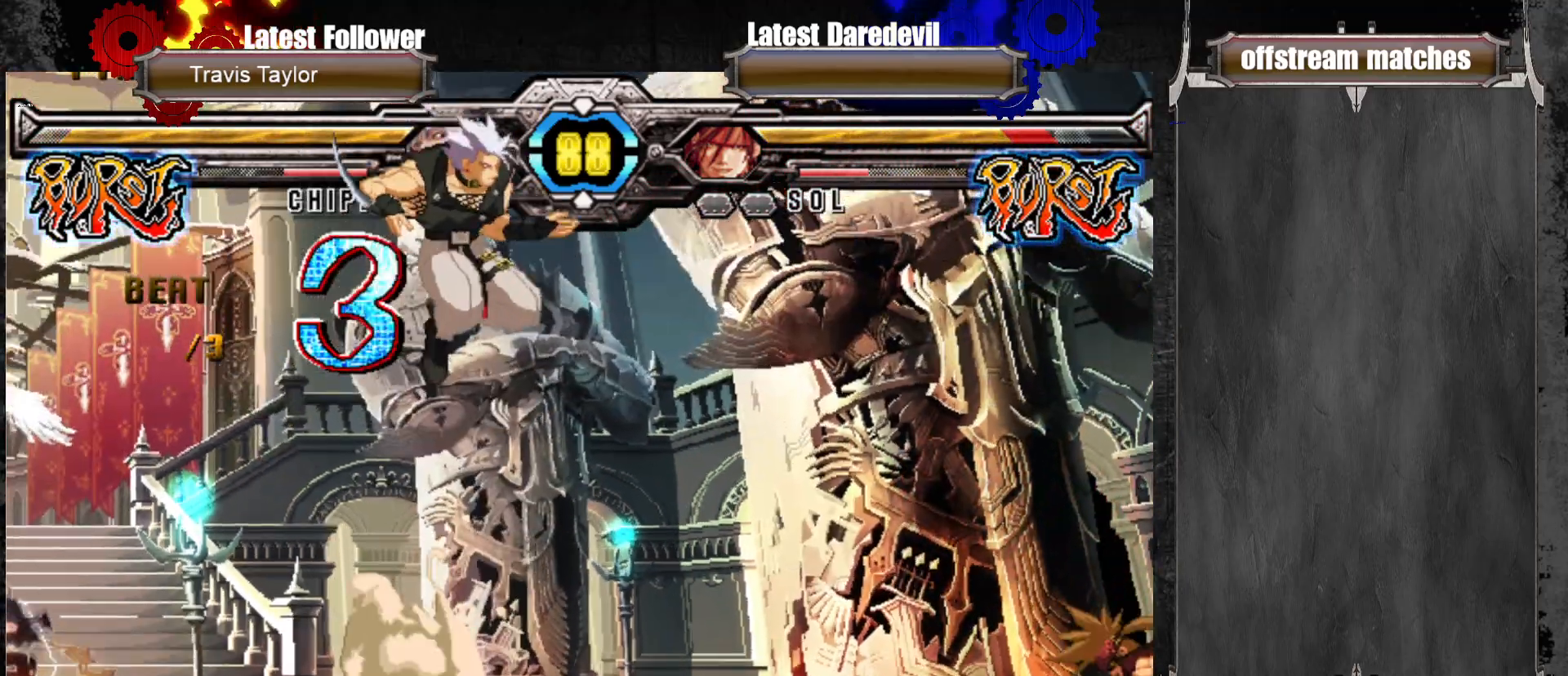
{"dt_ms": 500, "buttons": [], "left_stick": "right", "events": [[67, "left_stick", "right"]]}
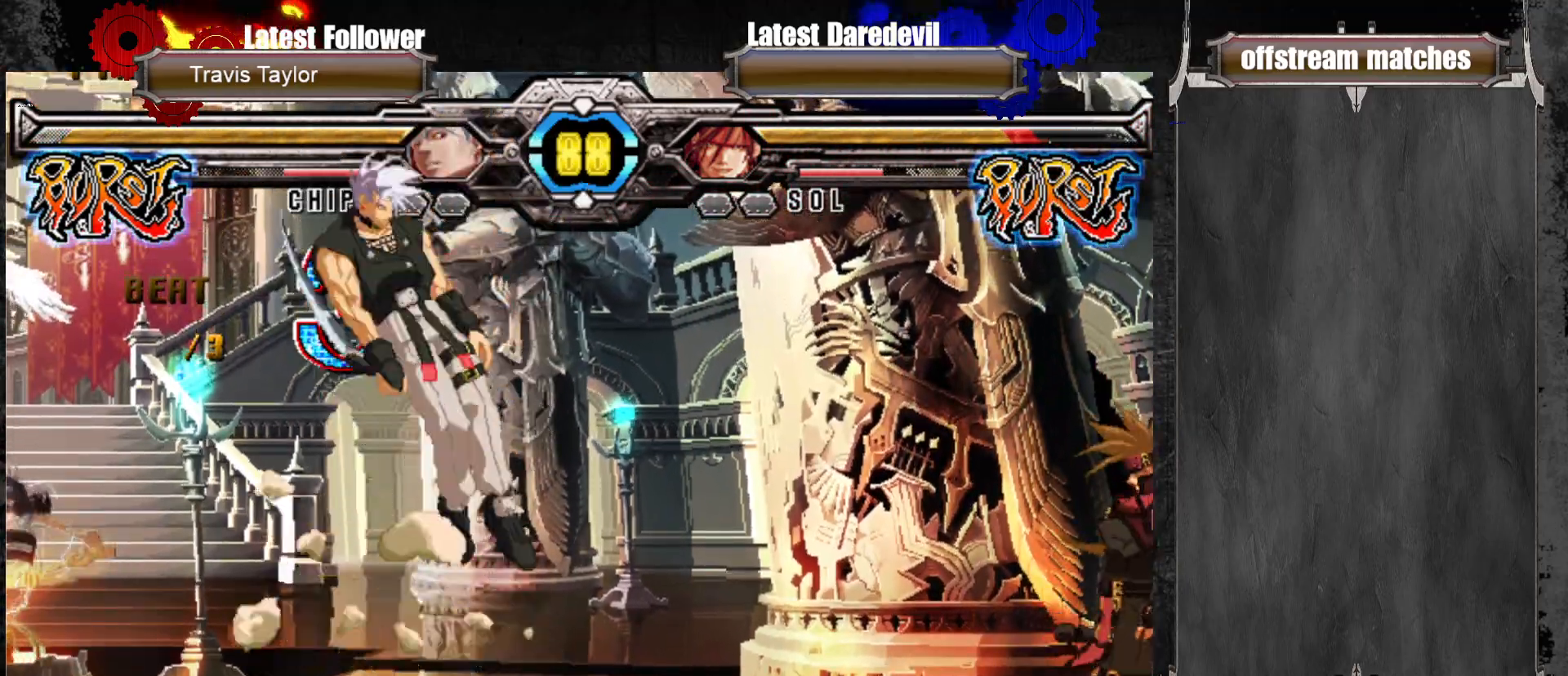
{"dt_ms": 500, "buttons": [], "left_stick": "center", "events": [[133, "left_stick", "center"], [200, "left_stick", "up-left"], [367, "left_stick", "center"]]}
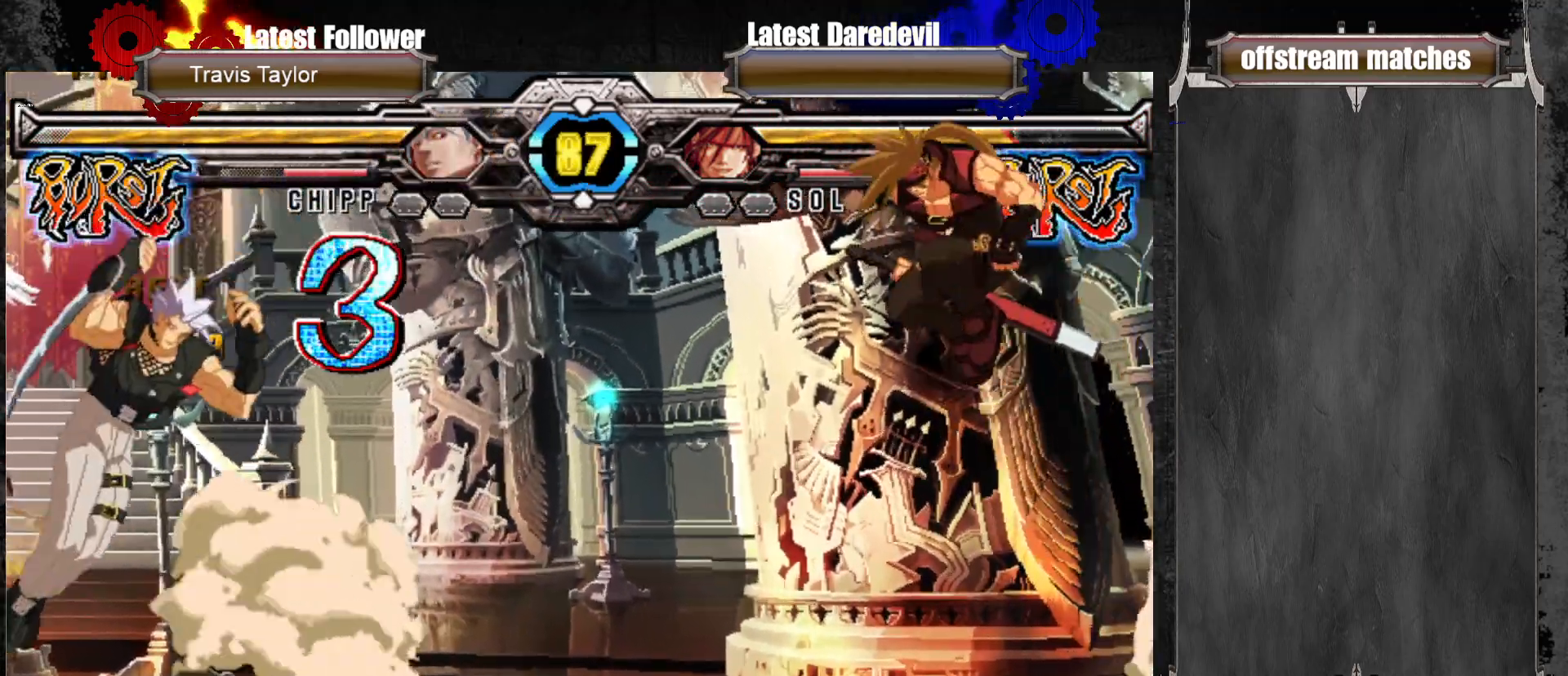
{"dt_ms": 500, "buttons": [], "left_stick": "center", "events": [[67, "left_stick", "left"], [150, "left_stick", "center"], [217, "left_stick", "left"], [333, "left_stick", "center"], [400, "CIRCLE", "down"], [483, "CIRCLE", "up"]]}
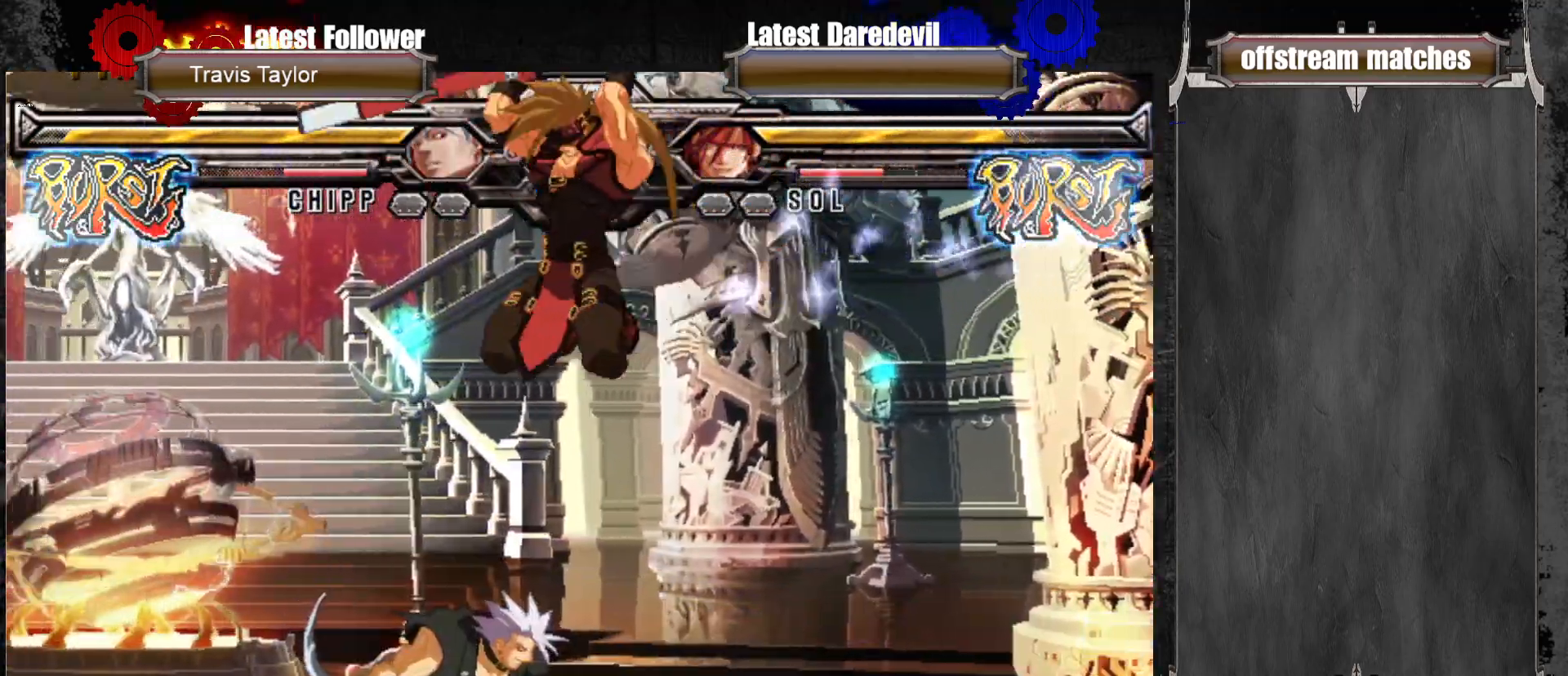
{"dt_ms": 500, "buttons": [], "left_stick": "center", "events": [[17, "left_stick", "right"], [50, "CIRCLE", "down"], [117, "CIRCLE", "up"], [250, "left_stick", "center"], [417, "CROSS", "down"], [500, "CROSS", "up"]]}
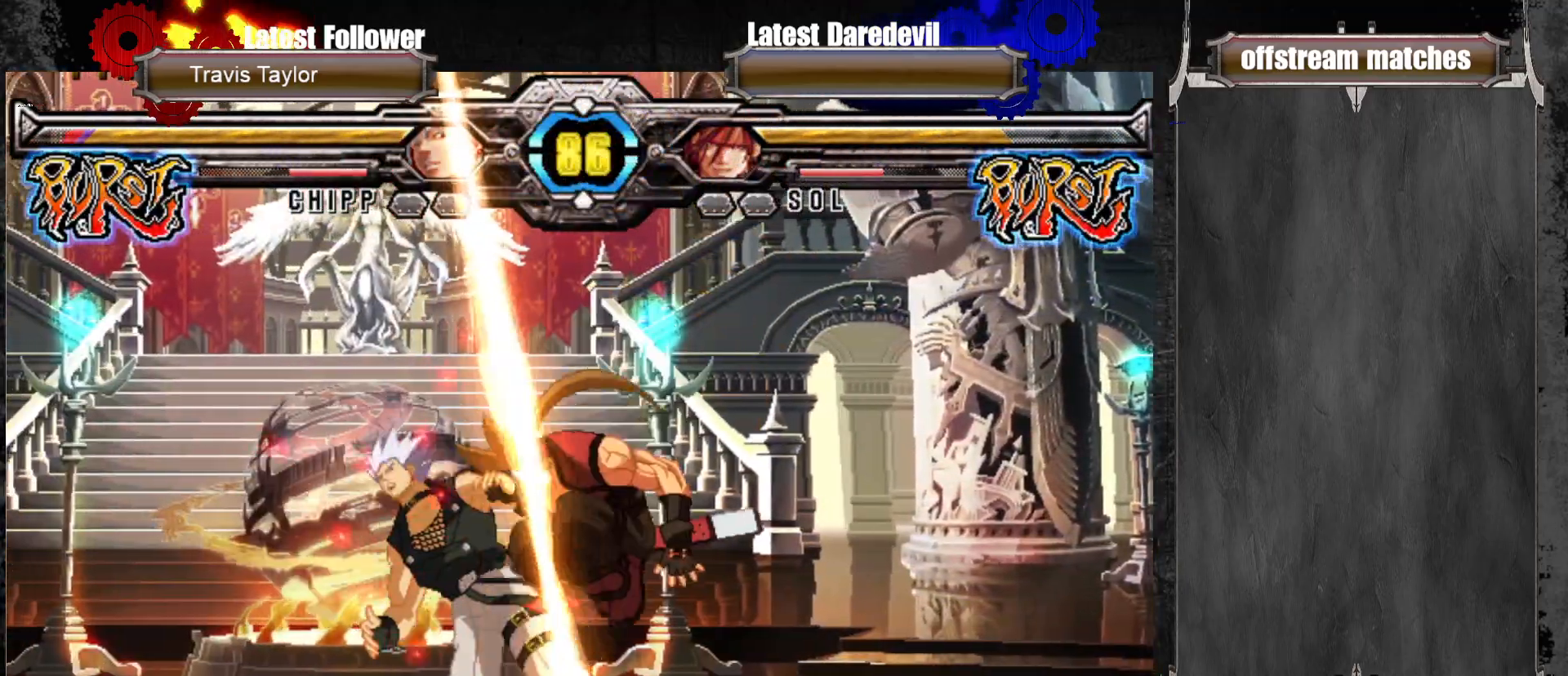
{"dt_ms": 500, "buttons": [], "left_stick": "down-right", "events": [[117, "CROSS", "down"], [183, "CROSS", "up"], [283, "left_stick", "down-right"], [350, "L1", "down"], [467, "L1", "up"]]}
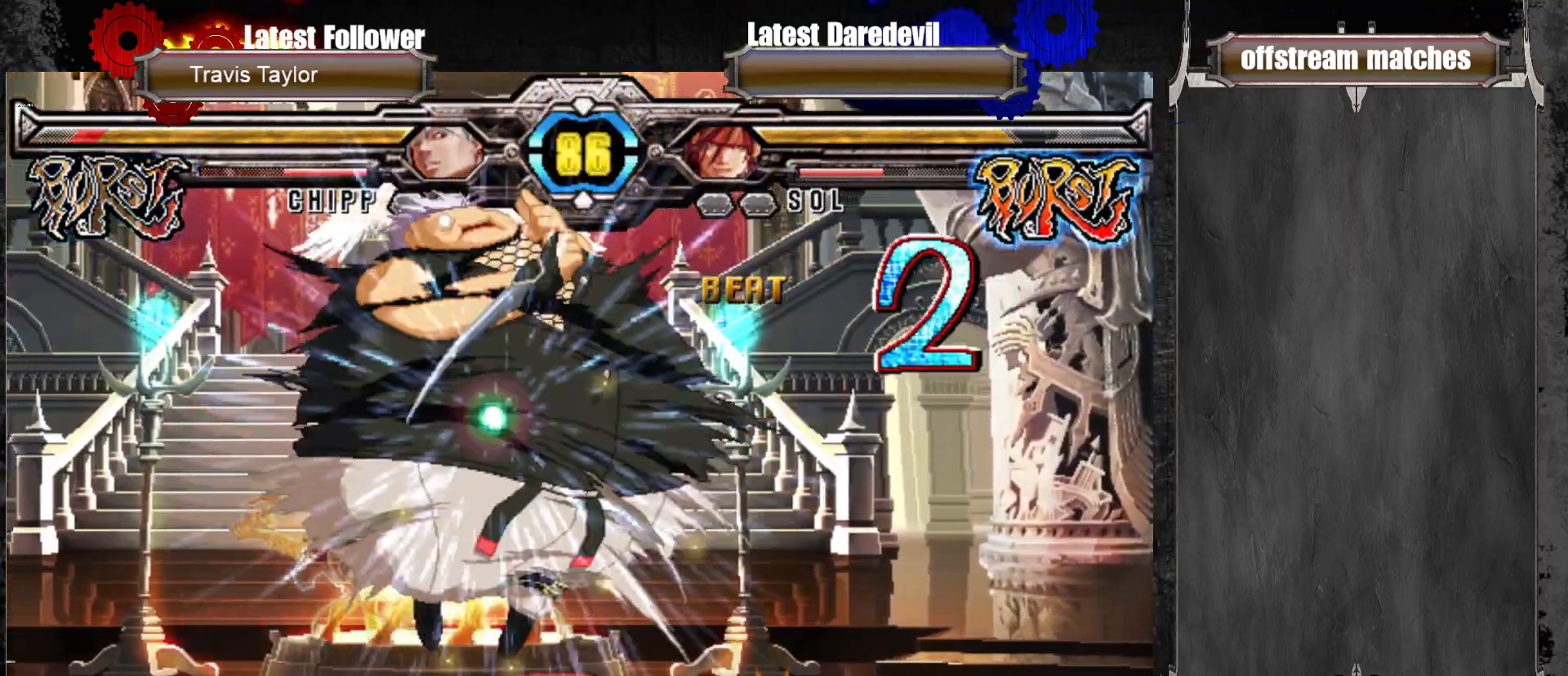
{"dt_ms": 500, "buttons": [], "left_stick": "down-right", "events": []}
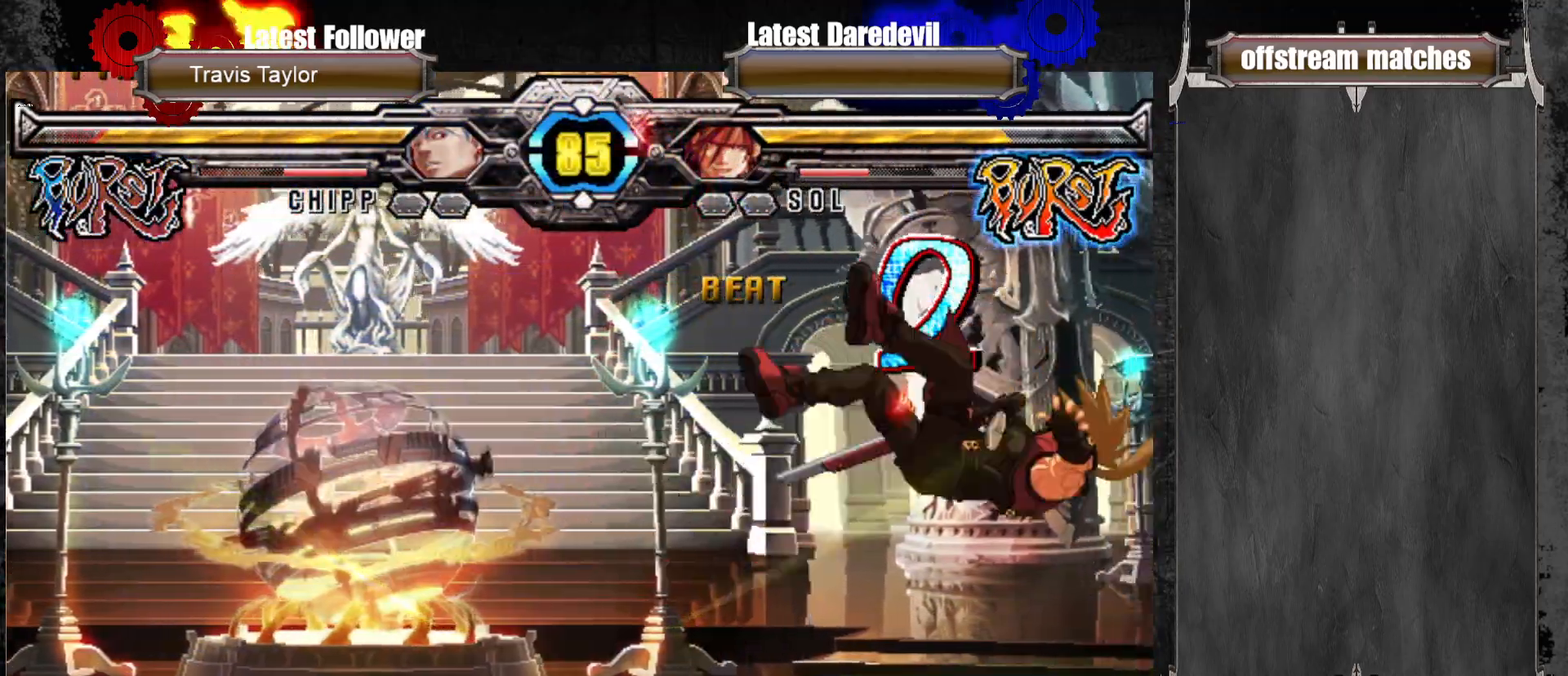
{"dt_ms": 500, "buttons": [], "left_stick": "center", "events": [[67, "left_stick", "center"], [200, "left_stick", "up-left"], [250, "SQUARE", "down"], [250, "TRIANGLE", "down"], [367, "SQUARE", "up"], [367, "TRIANGLE", "up"], [467, "left_stick", "center"]]}
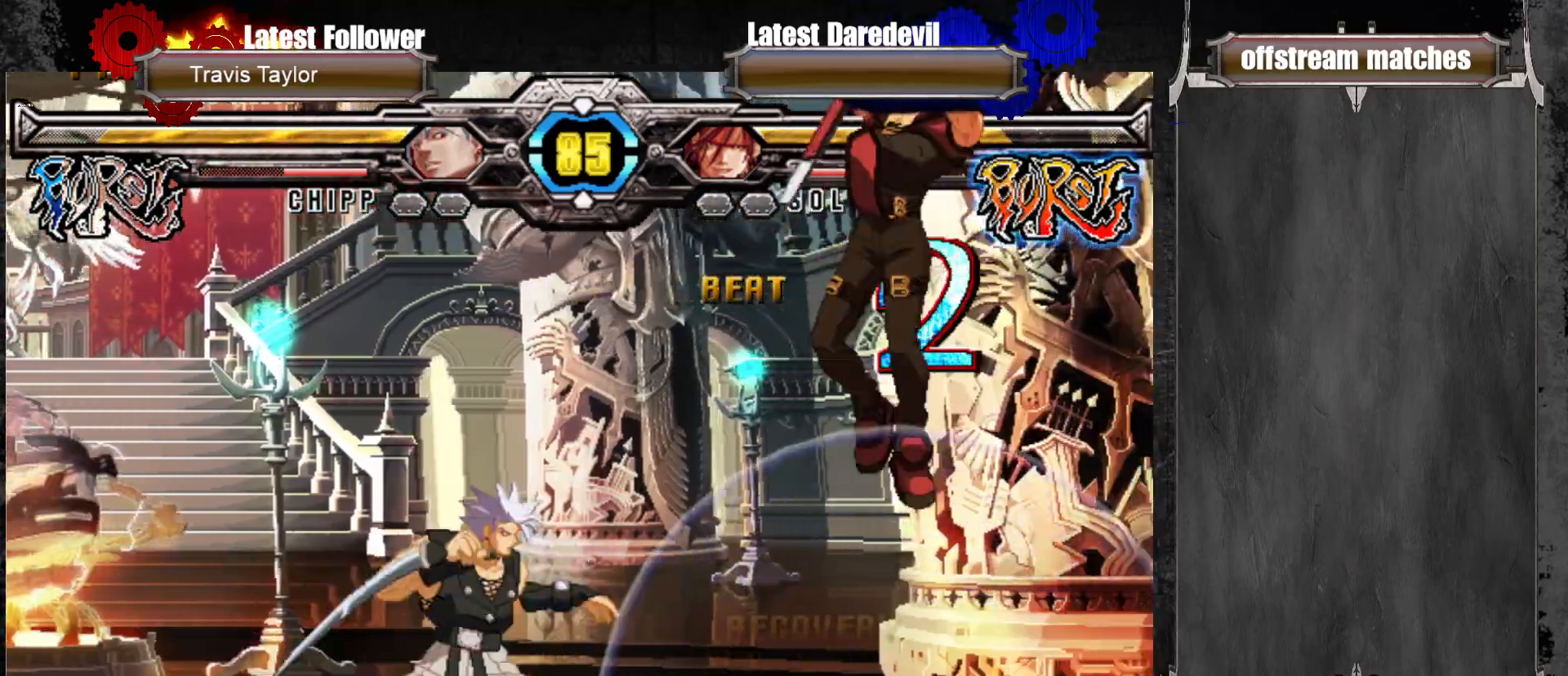
{"dt_ms": 500, "buttons": [], "left_stick": "right", "events": [[83, "left_stick", "right"], [133, "TRIANGLE", "down"], [267, "TRIANGLE", "up"]]}
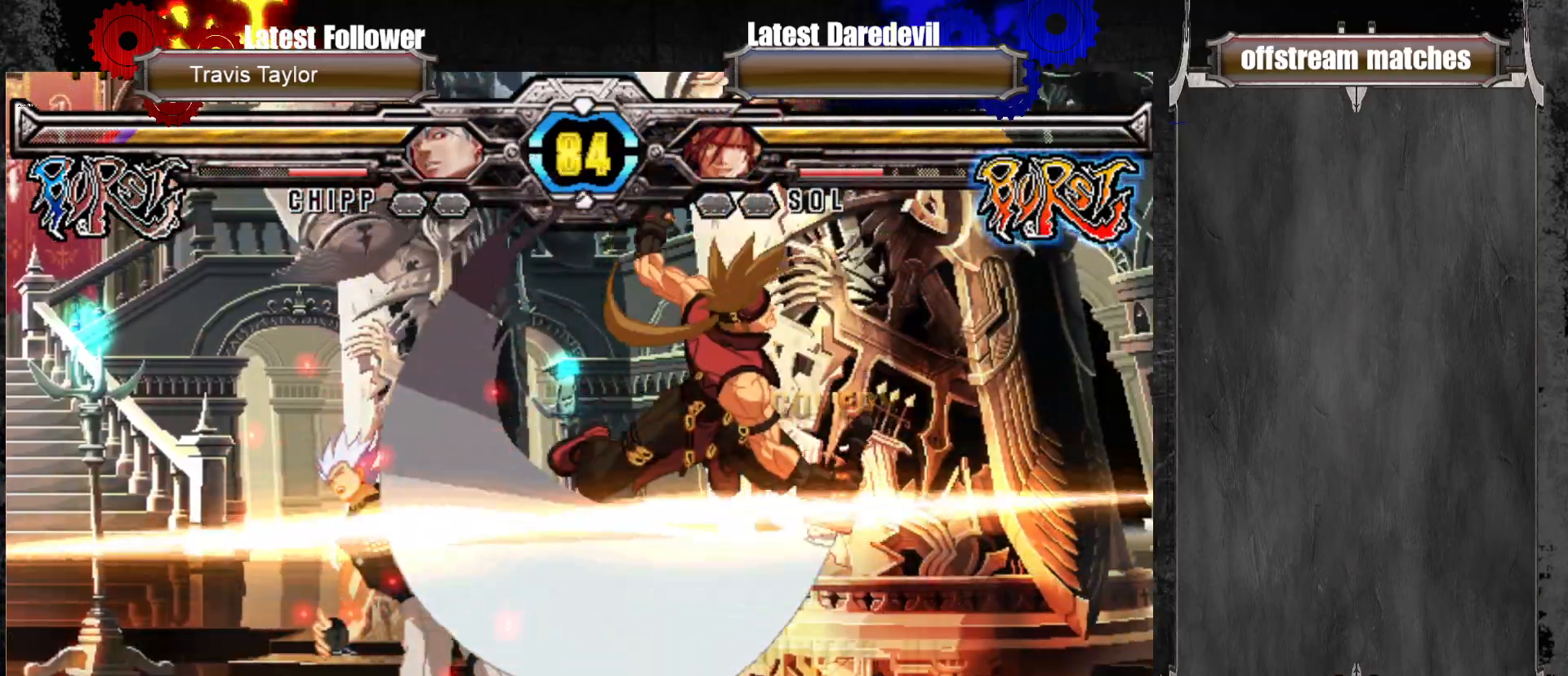
{"dt_ms": 500, "buttons": ["TRIANGLE"], "left_stick": "down-right", "events": [[67, "left_stick", "center"], [183, "TRIANGLE", "down"], [283, "TRIANGLE", "up"], [333, "left_stick", "down-right"], [383, "TRIANGLE", "down"]]}
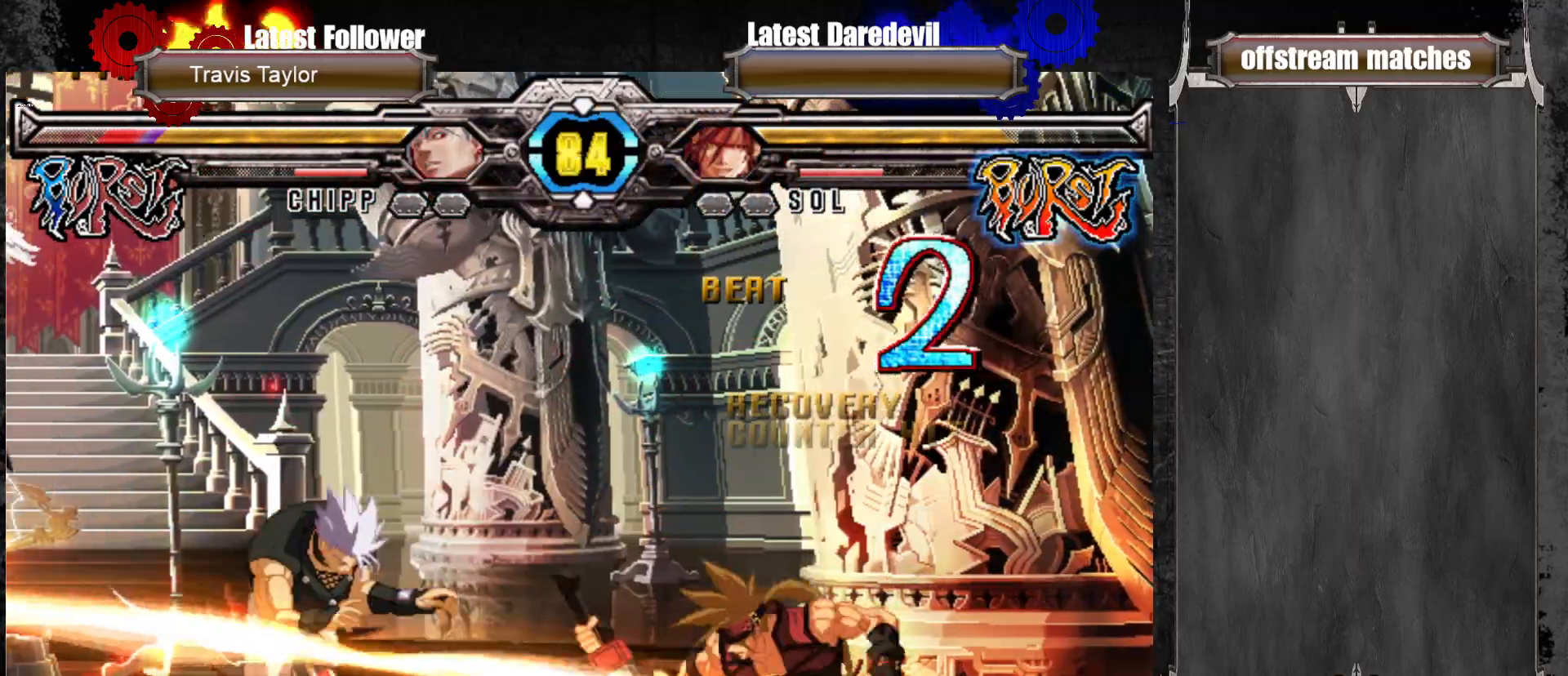
{"dt_ms": 500, "buttons": [], "left_stick": "left", "events": [[117, "TRIANGLE", "up"], [217, "left_stick", "left"], [300, "left_stick", "center"], [367, "left_stick", "left"]]}
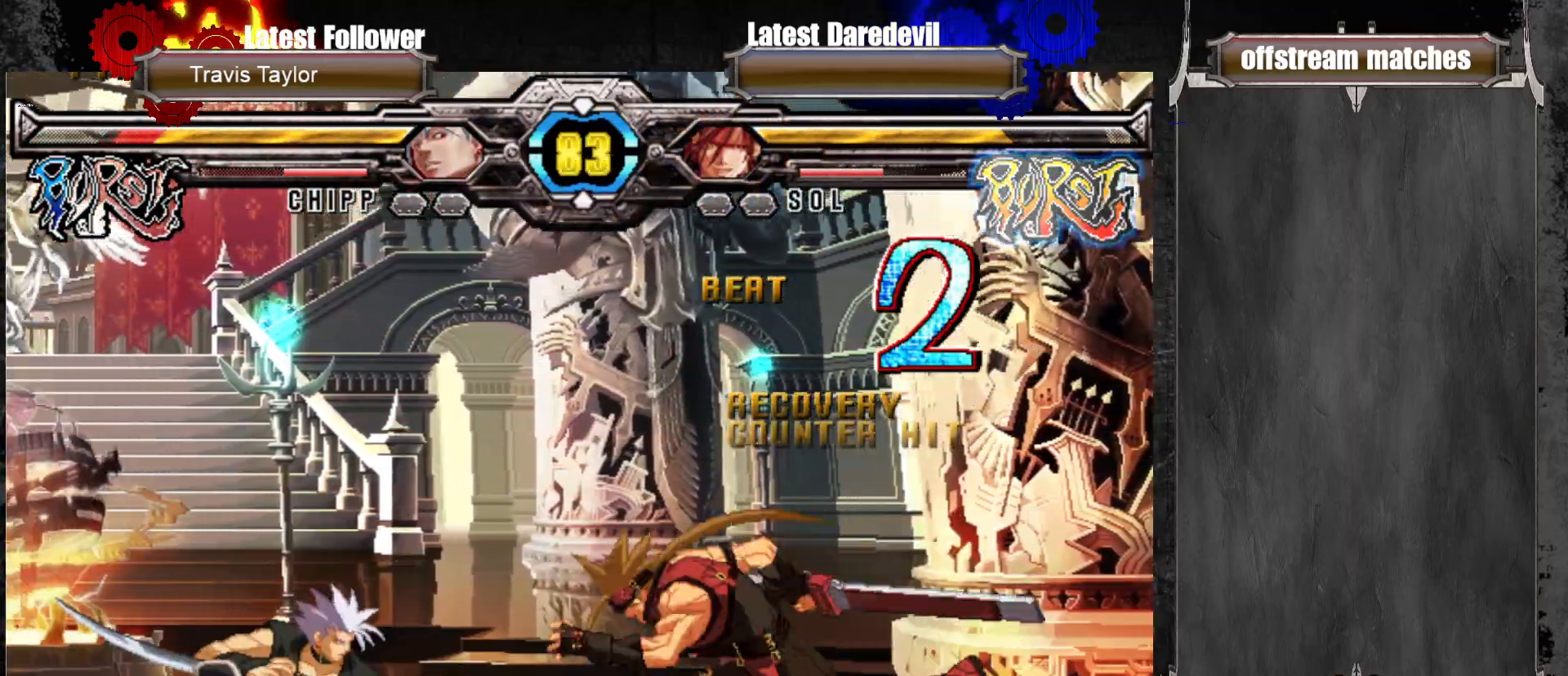
{"dt_ms": 1000, "buttons": [], "left_stick": "down-right"}
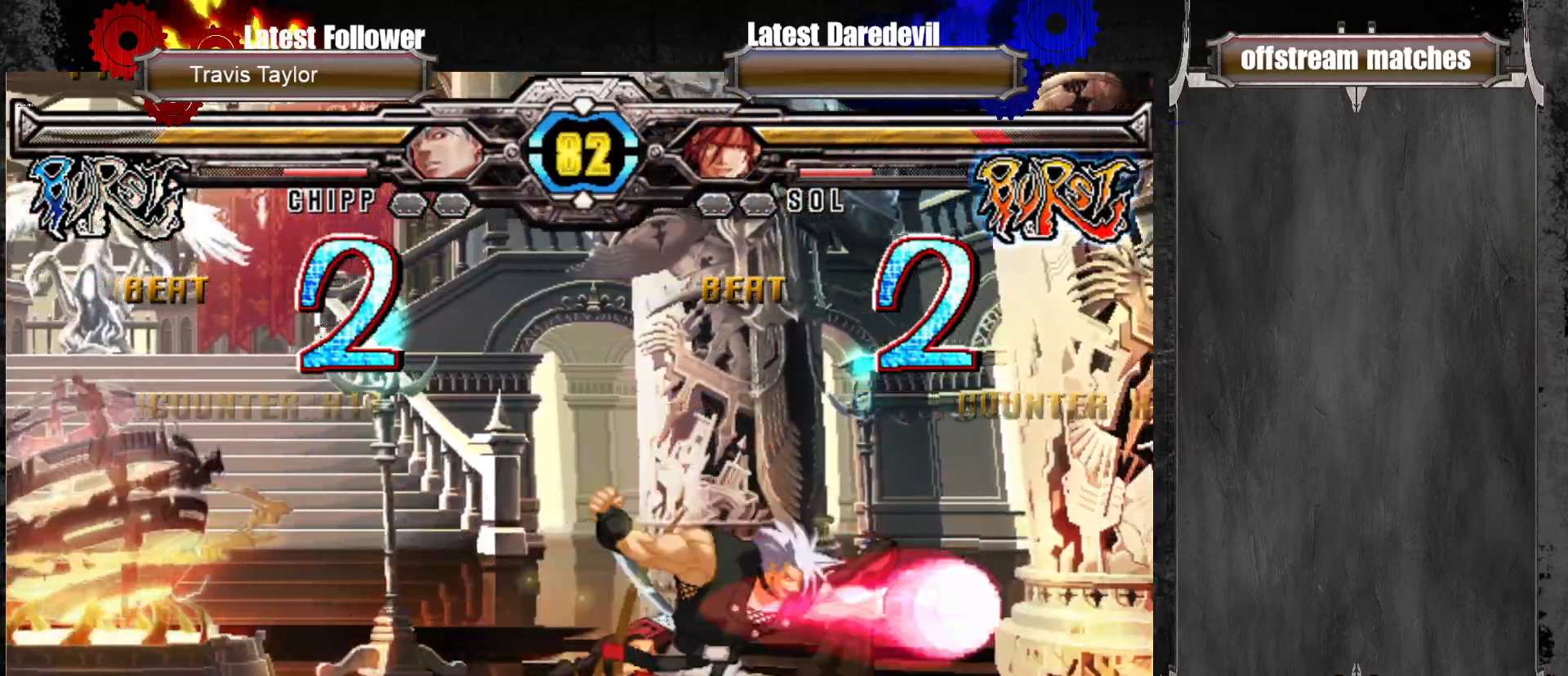
{"dt_ms": 500, "buttons": [], "left_stick": "center", "events": [[167, "left_stick", "center"]]}